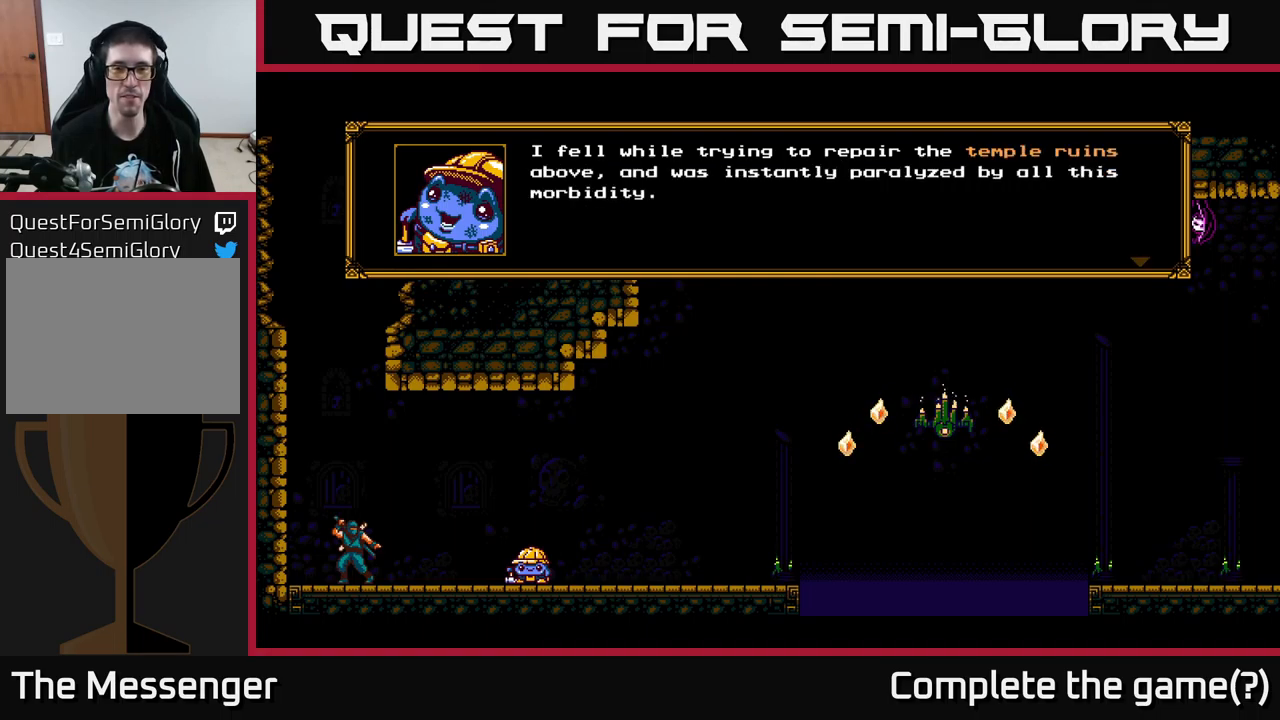
Gameplay with a controller (Xbox layout); each line is a JSON object with the inputs held at the frame after it. "events" lists button and stick changes between this image and that frame as [ms after this image, input, new state], when the widget could be followed in between.
{"buttons": [], "left_stick": "center", "right_stick": "center", "events": [[350, "DPAD_RIGHT", "up"]]}
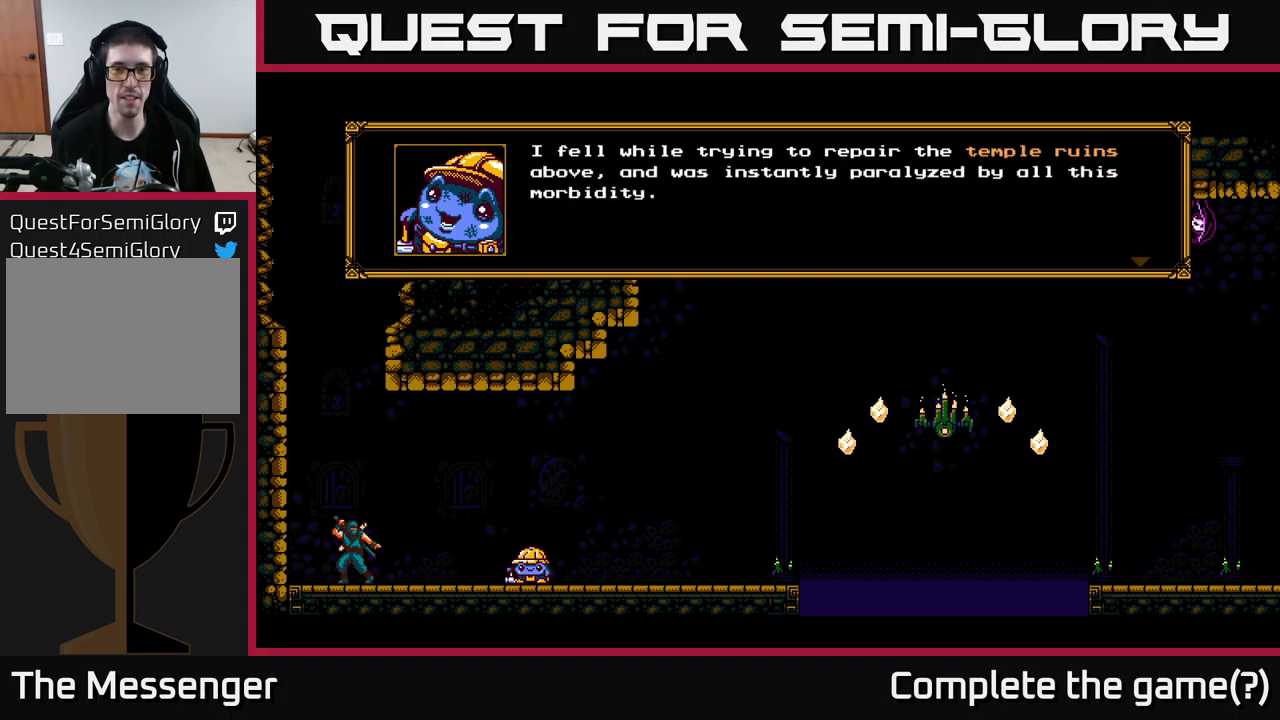
{"buttons": ["DPAD_RIGHT"], "left_stick": "center", "right_stick": "center", "events": [[250, "A", "down"], [367, "A", "up"], [467, "DPAD_RIGHT", "down"]]}
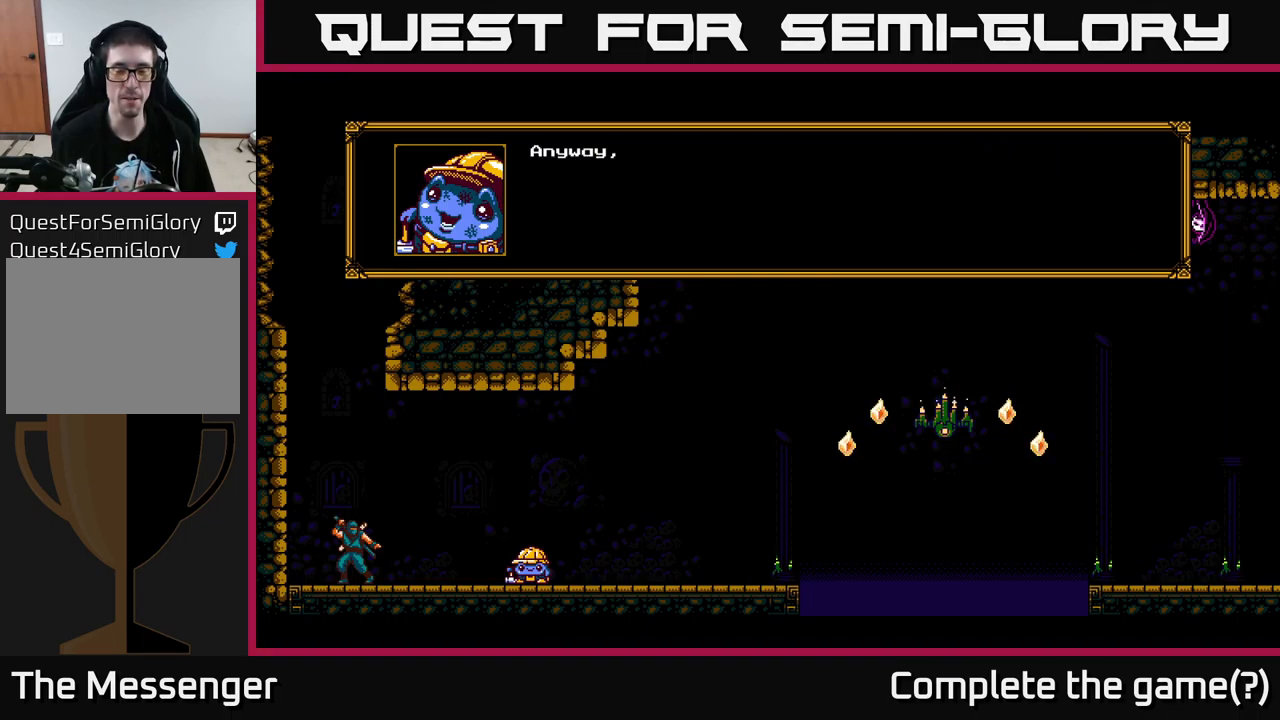
{"buttons": [], "left_stick": "center", "right_stick": "center", "events": [[484, "DPAD_RIGHT", "up"]]}
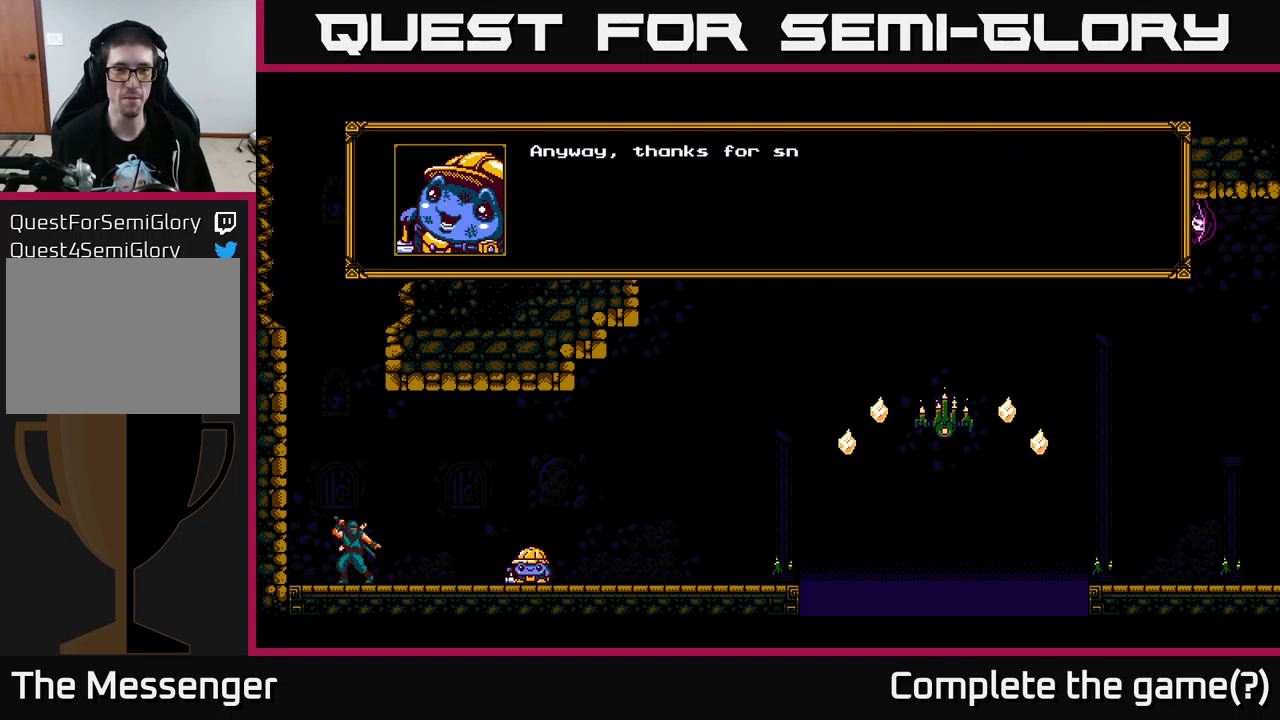
{"buttons": ["DPAD_RIGHT"], "left_stick": "center", "right_stick": "center", "events": [[300, "DPAD_RIGHT", "down"]]}
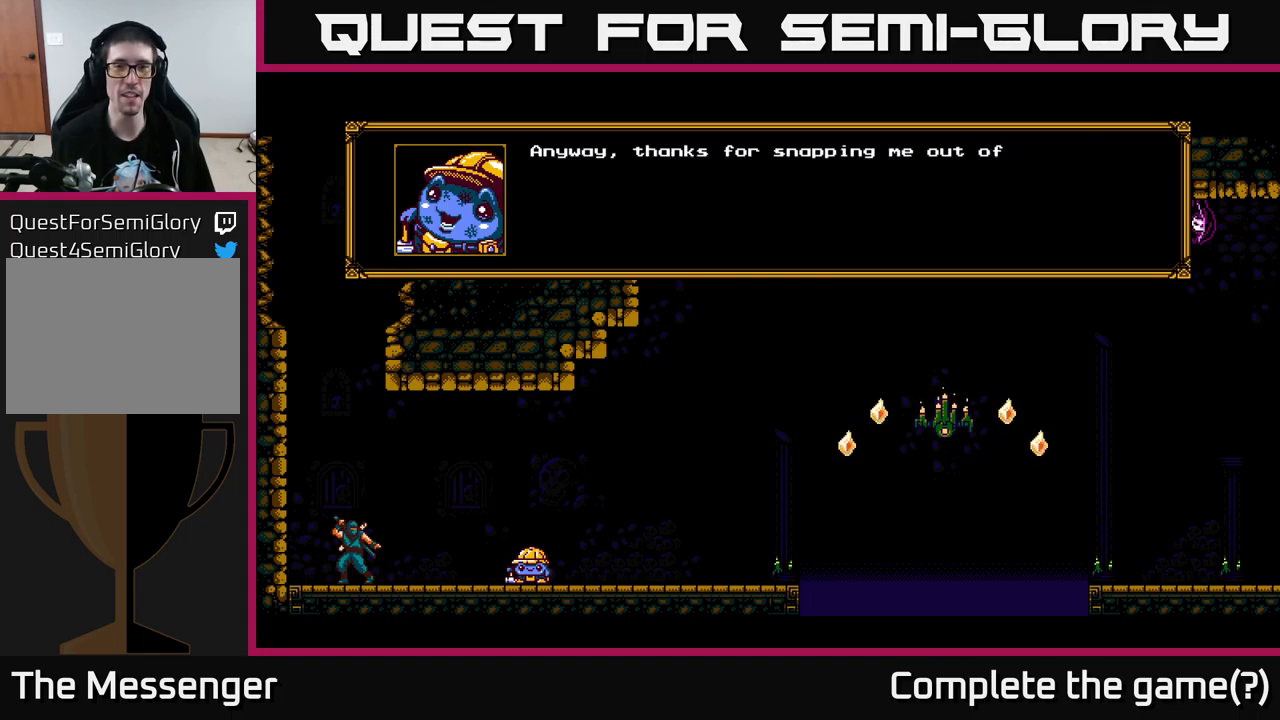
{"buttons": ["DPAD_RIGHT"], "left_stick": "center", "right_stick": "center", "events": []}
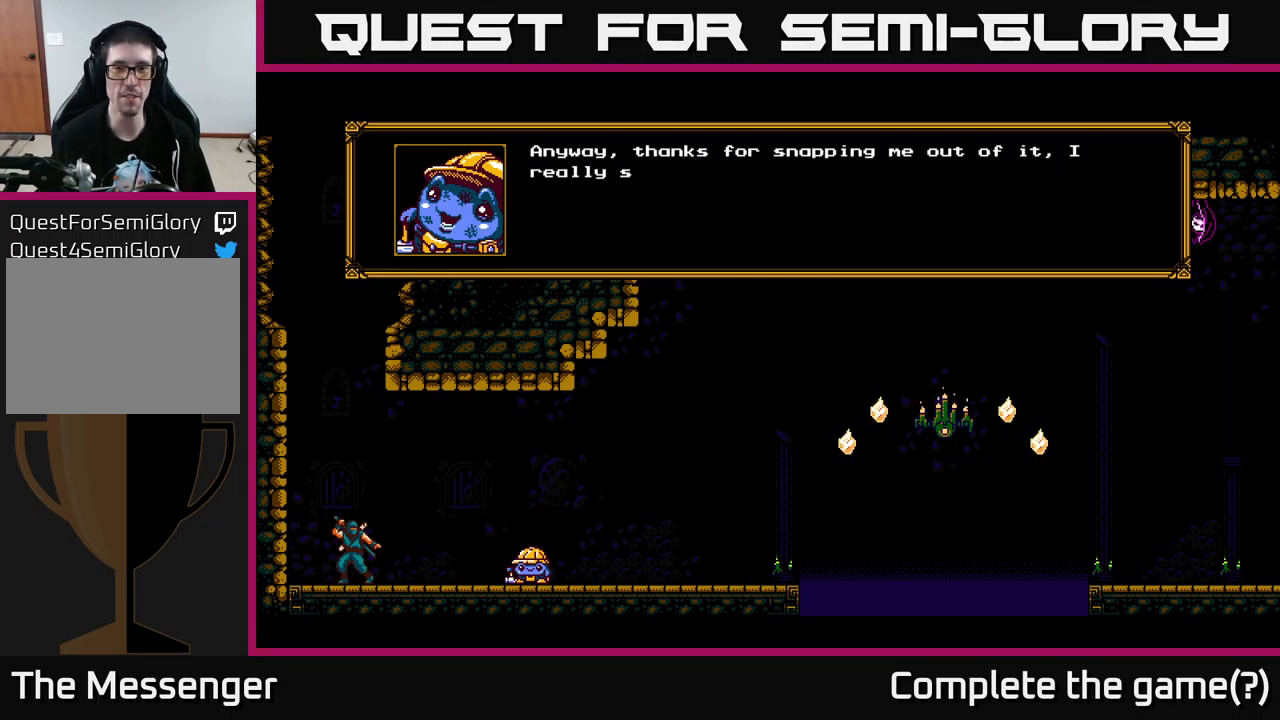
{"buttons": ["DPAD_RIGHT"], "left_stick": "center", "right_stick": "center", "events": []}
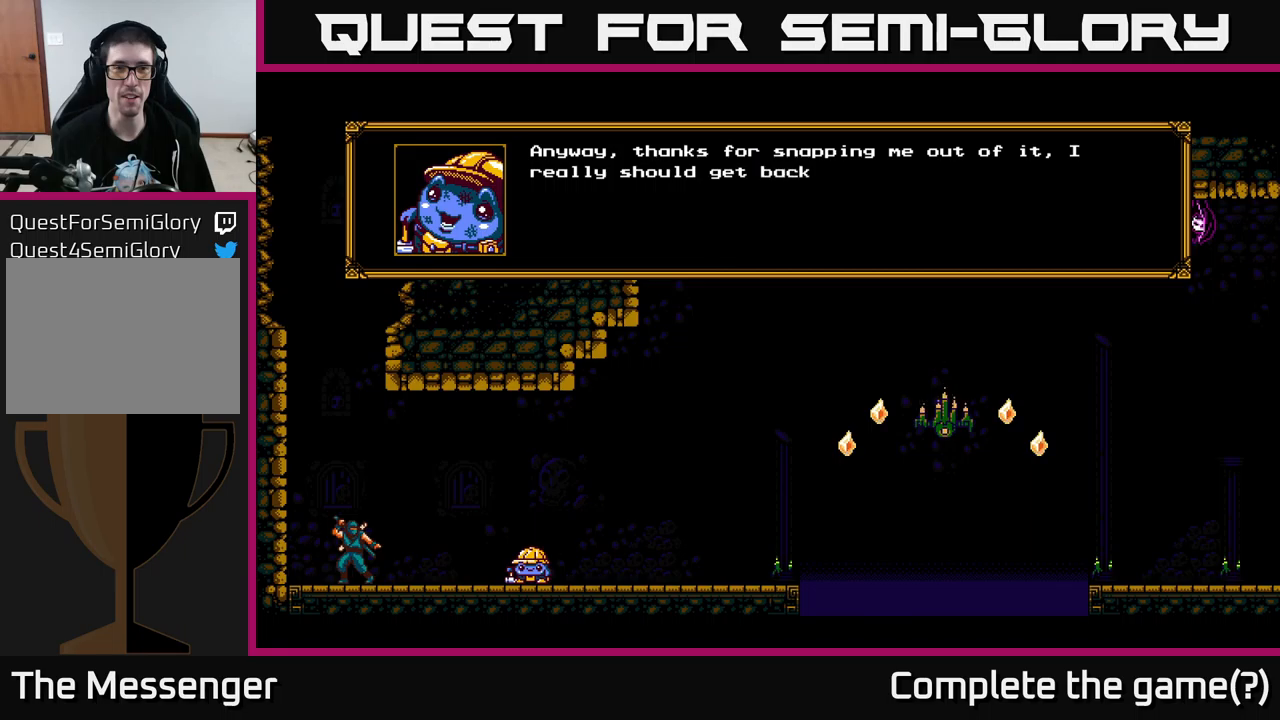
{"buttons": ["DPAD_RIGHT"], "left_stick": "center", "right_stick": "center", "events": [[83, "A", "down"], [250, "A", "up"]]}
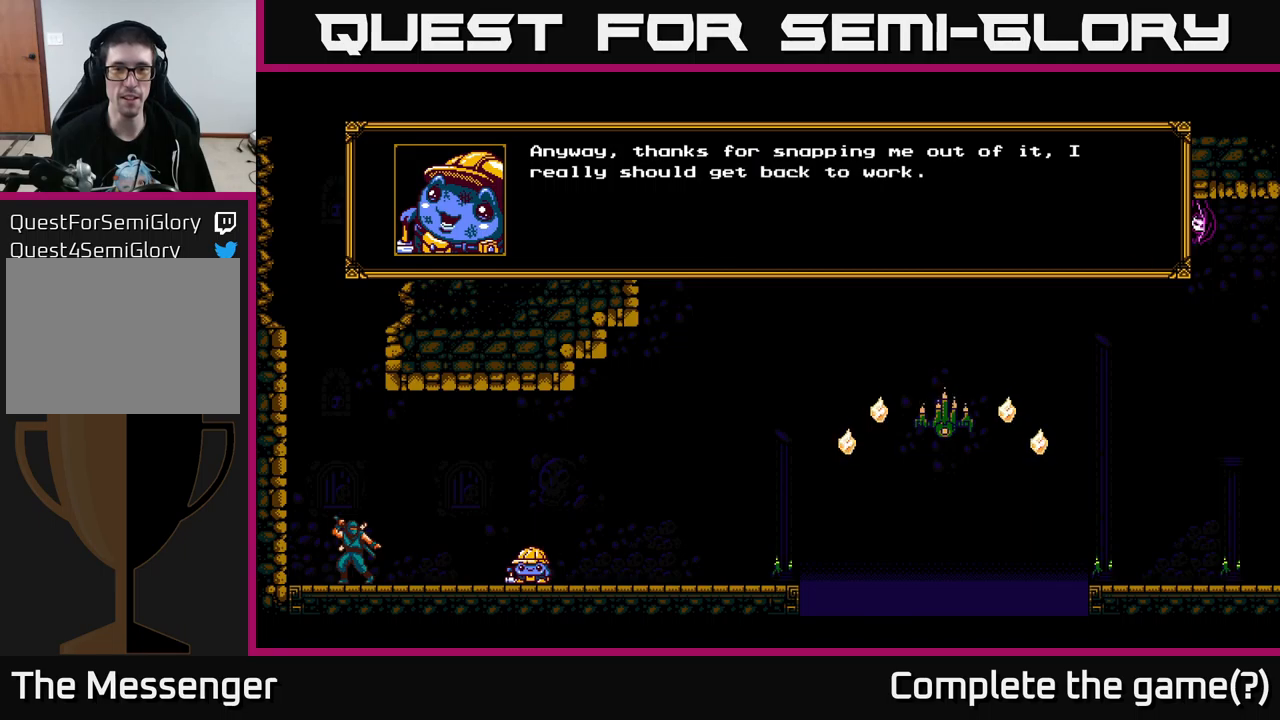
{"buttons": ["DPAD_RIGHT"], "left_stick": "center", "right_stick": "center", "events": [[67, "A", "down"], [117, "DPAD_RIGHT", "up"], [233, "A", "up"], [367, "DPAD_RIGHT", "down"]]}
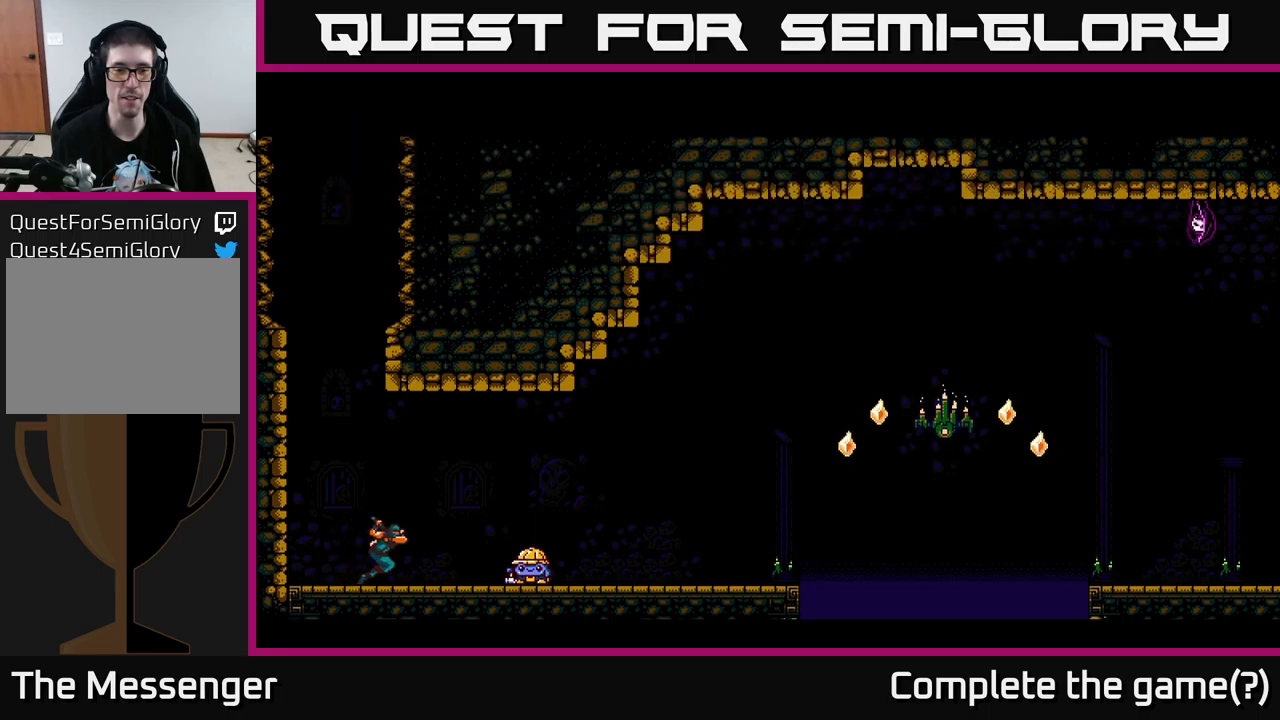
{"buttons": [], "left_stick": "center", "right_stick": "center", "events": [[283, "DPAD_RIGHT", "up"], [367, "DPAD_LEFT", "down"], [450, "DPAD_LEFT", "up"]]}
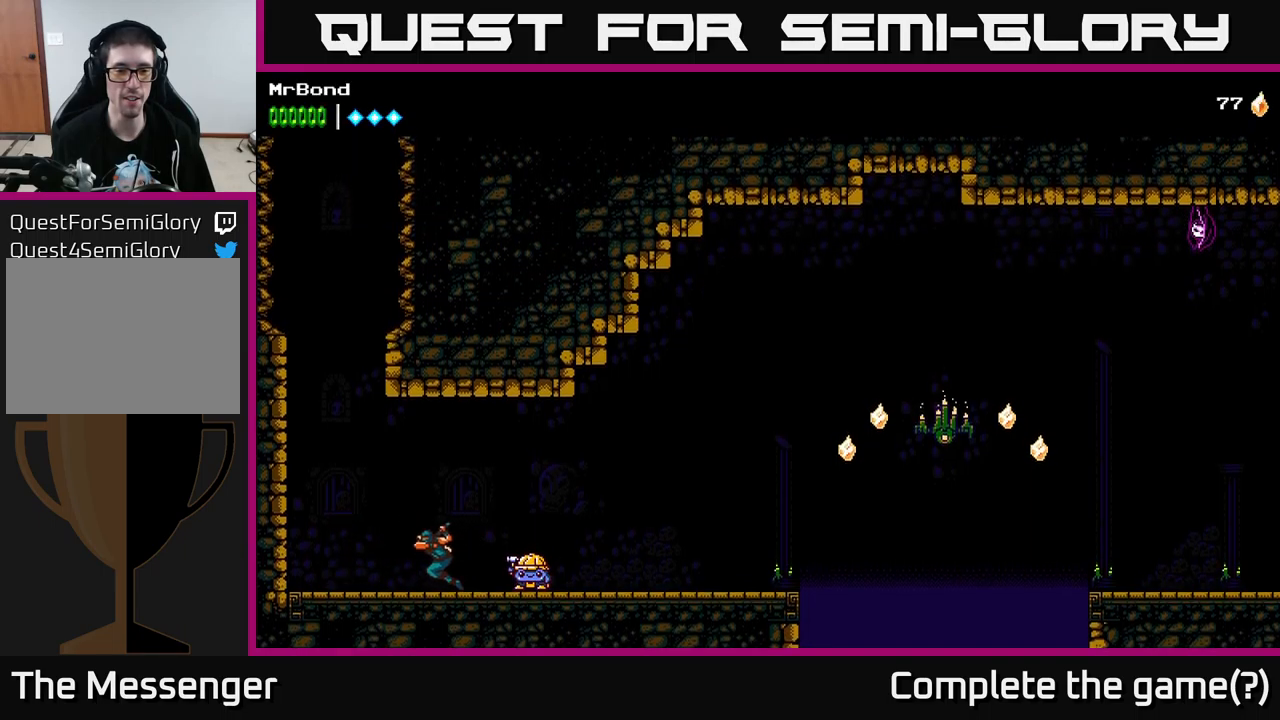
{"buttons": [], "left_stick": "center", "right_stick": "center", "events": [[200, "DPAD_RIGHT", "down"], [467, "DPAD_RIGHT", "up"]]}
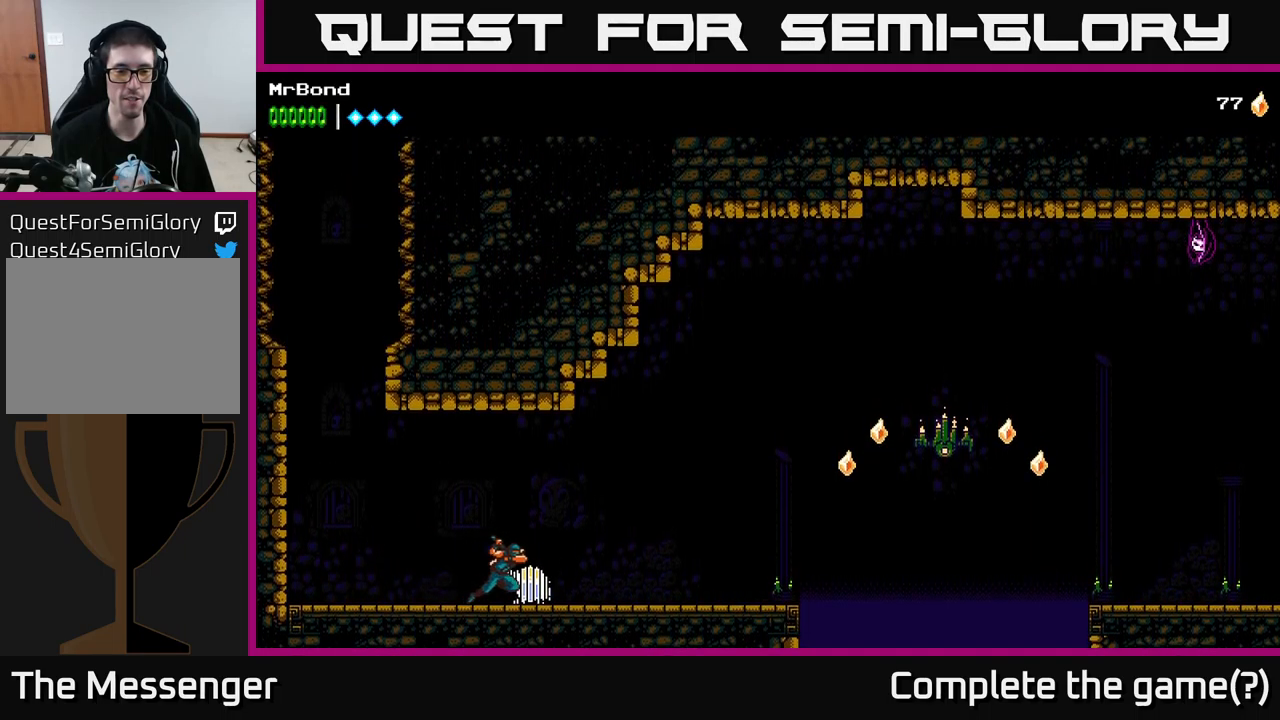
{"buttons": [], "left_stick": "center", "right_stick": "center", "events": [[333, "DPAD_UP", "down"], [500, "DPAD_UP", "up"]]}
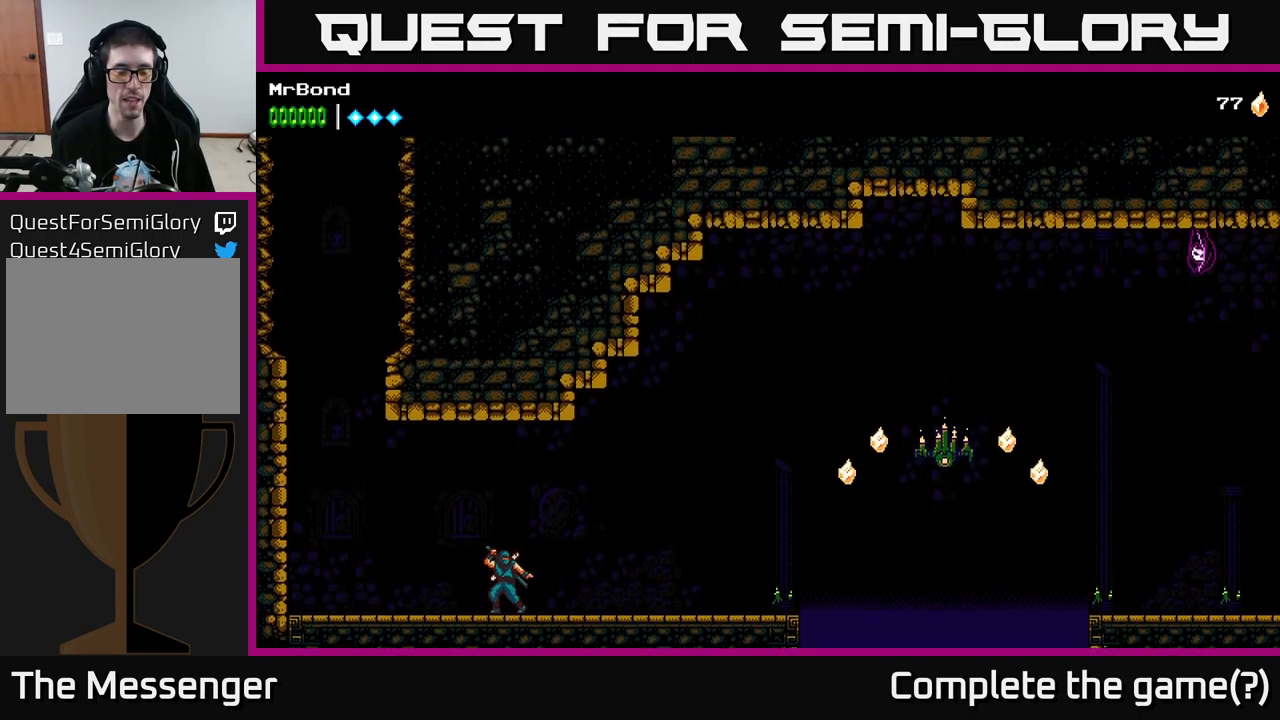
{"buttons": [], "left_stick": "center", "right_stick": "center", "events": [[150, "DPAD_RIGHT", "down"], [267, "DPAD_RIGHT", "up"], [333, "DPAD_LEFT", "down"], [450, "DPAD_LEFT", "up"]]}
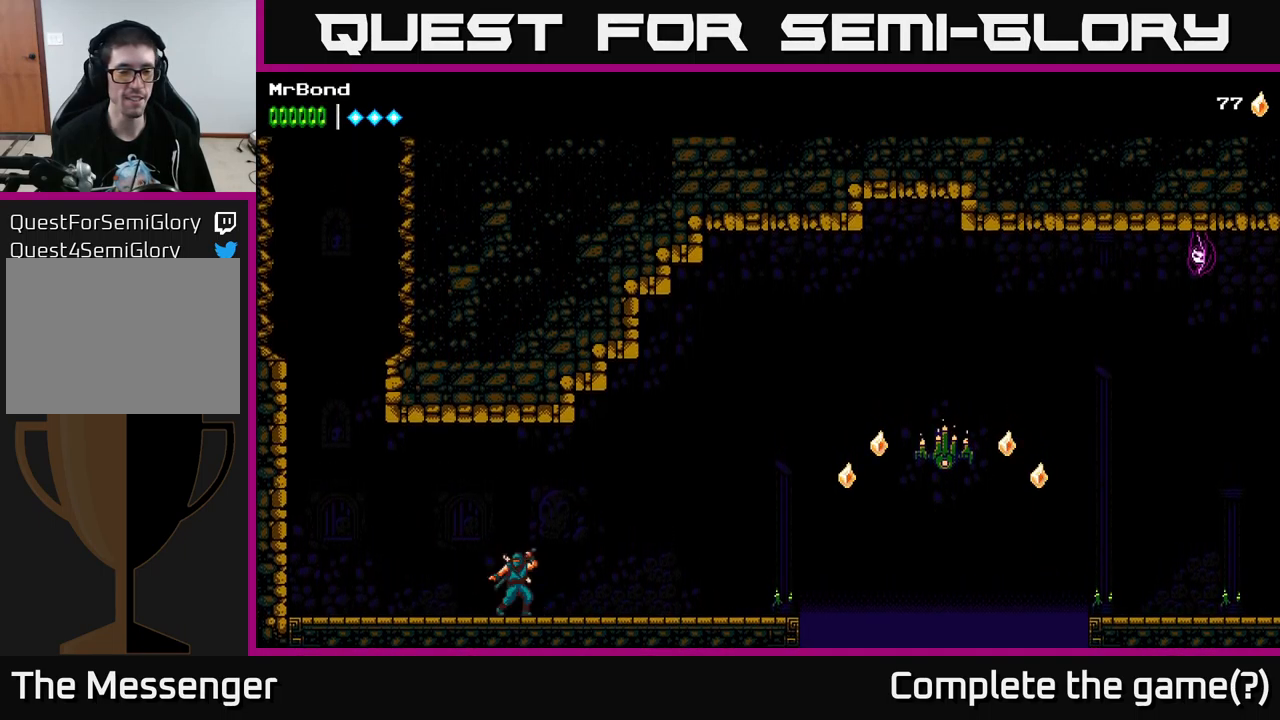
{"buttons": ["DPAD_RIGHT"], "left_stick": "center", "right_stick": "center", "events": [[350, "DPAD_RIGHT", "down"]]}
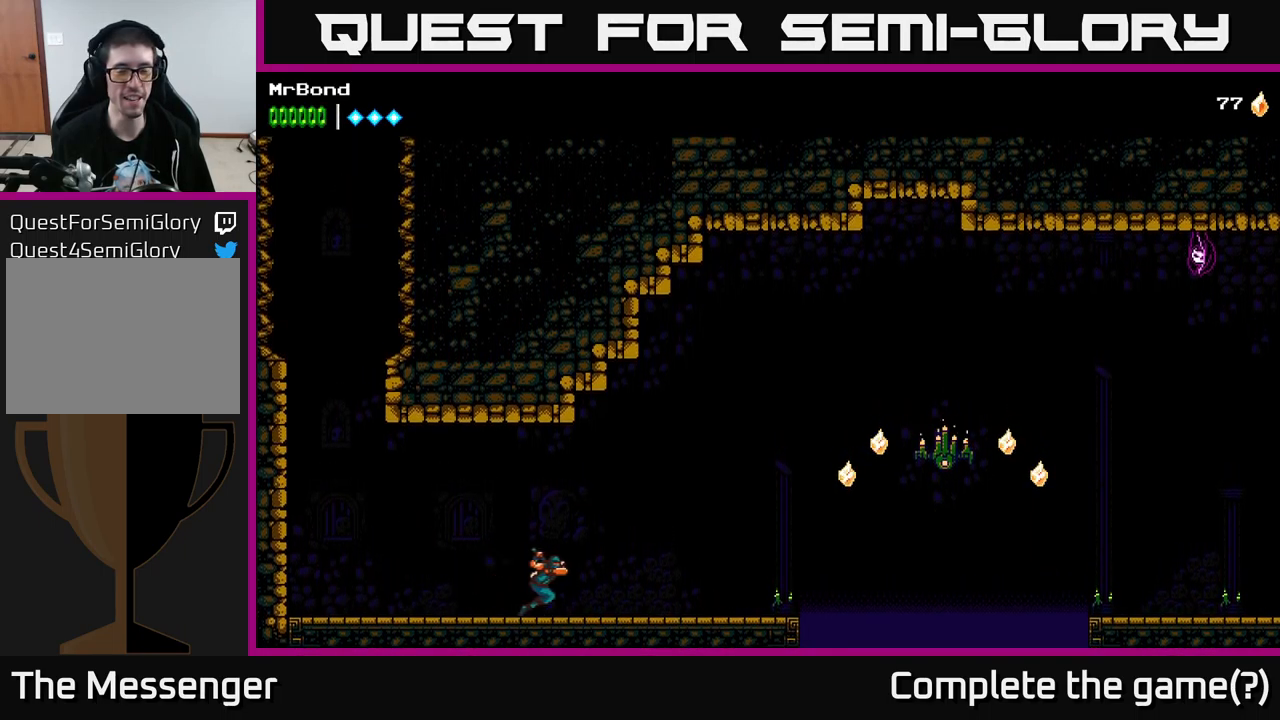
{"buttons": ["DPAD_RIGHT"], "left_stick": "center", "right_stick": "center", "events": []}
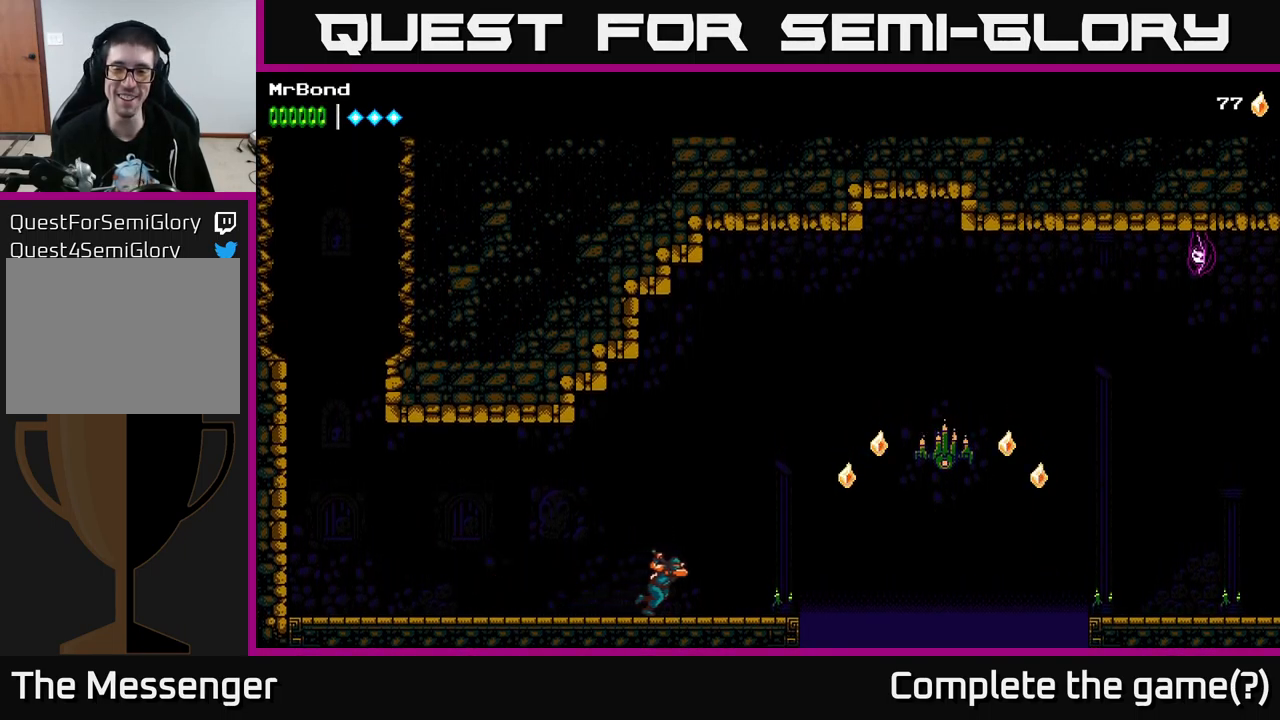
{"buttons": ["DPAD_RIGHT"], "left_stick": "center", "right_stick": "center", "events": []}
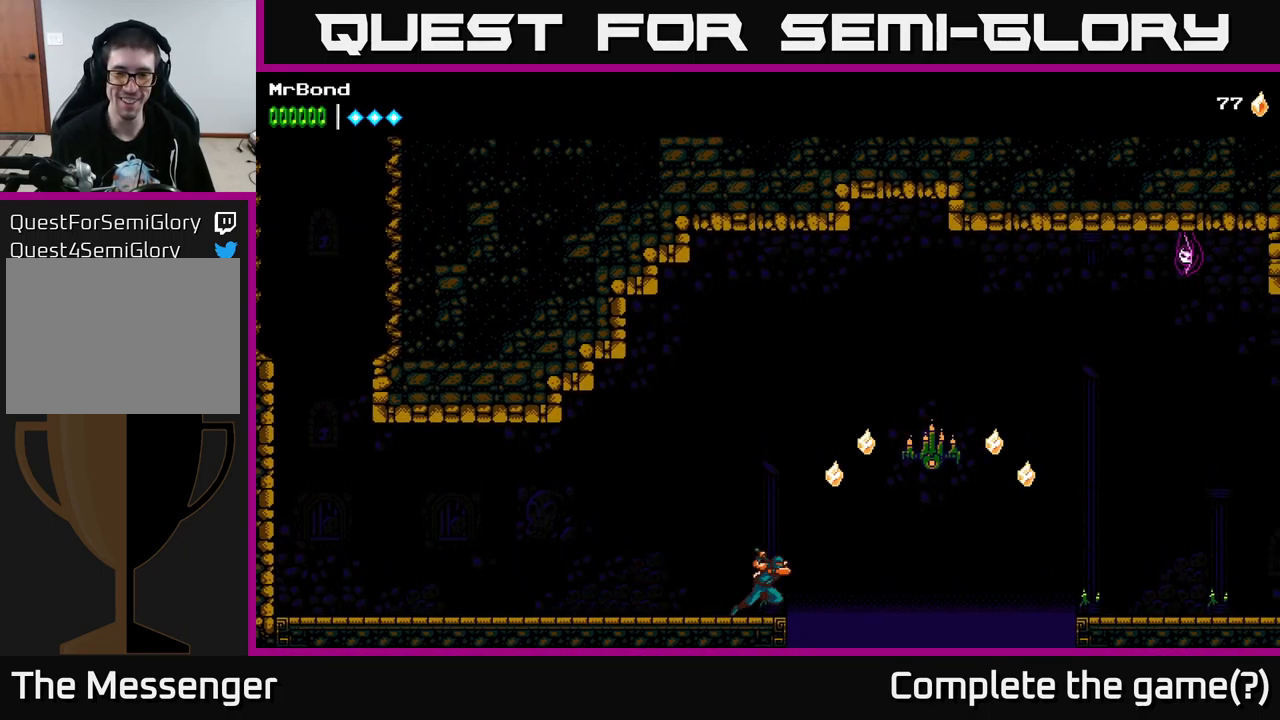
{"buttons": ["A", "DPAD_RIGHT"], "left_stick": "center", "right_stick": "center", "events": [[67, "A", "down"], [217, "X", "down"], [499, "X", "up"]]}
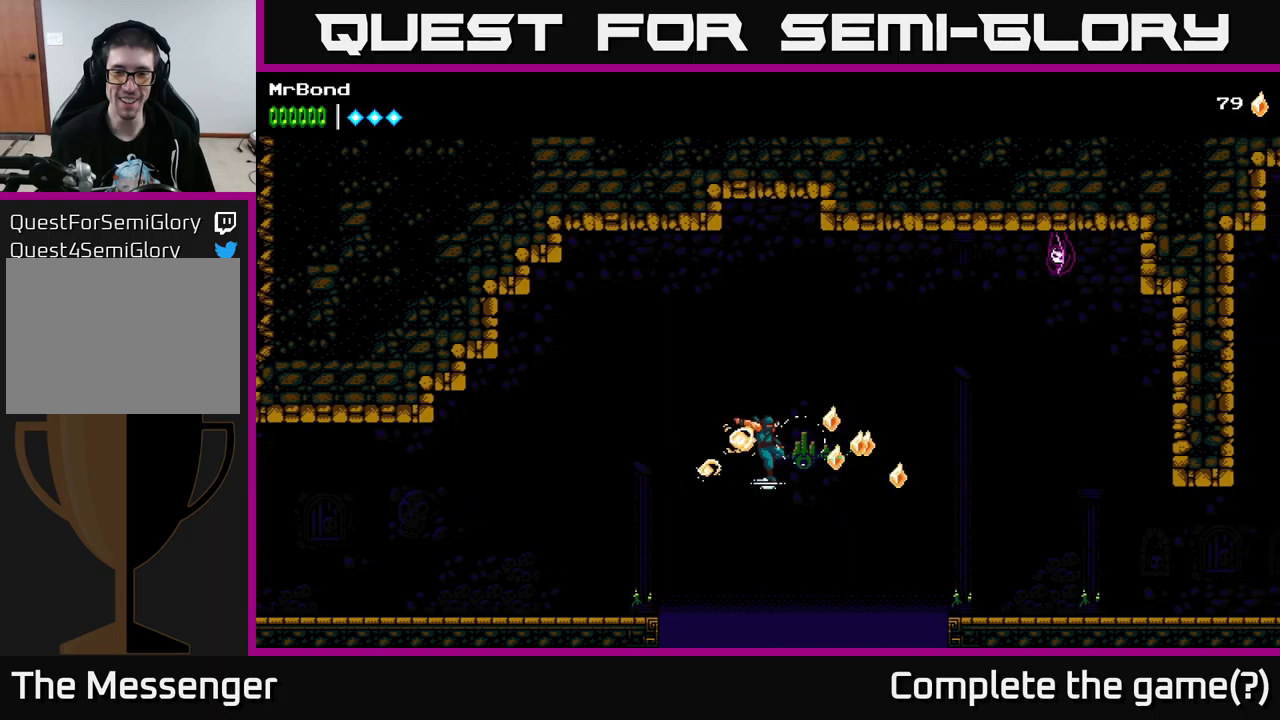
{"buttons": ["A", "DPAD_RIGHT"], "left_stick": "center", "right_stick": "center", "events": [[133, "A", "up"], [367, "A", "down"]]}
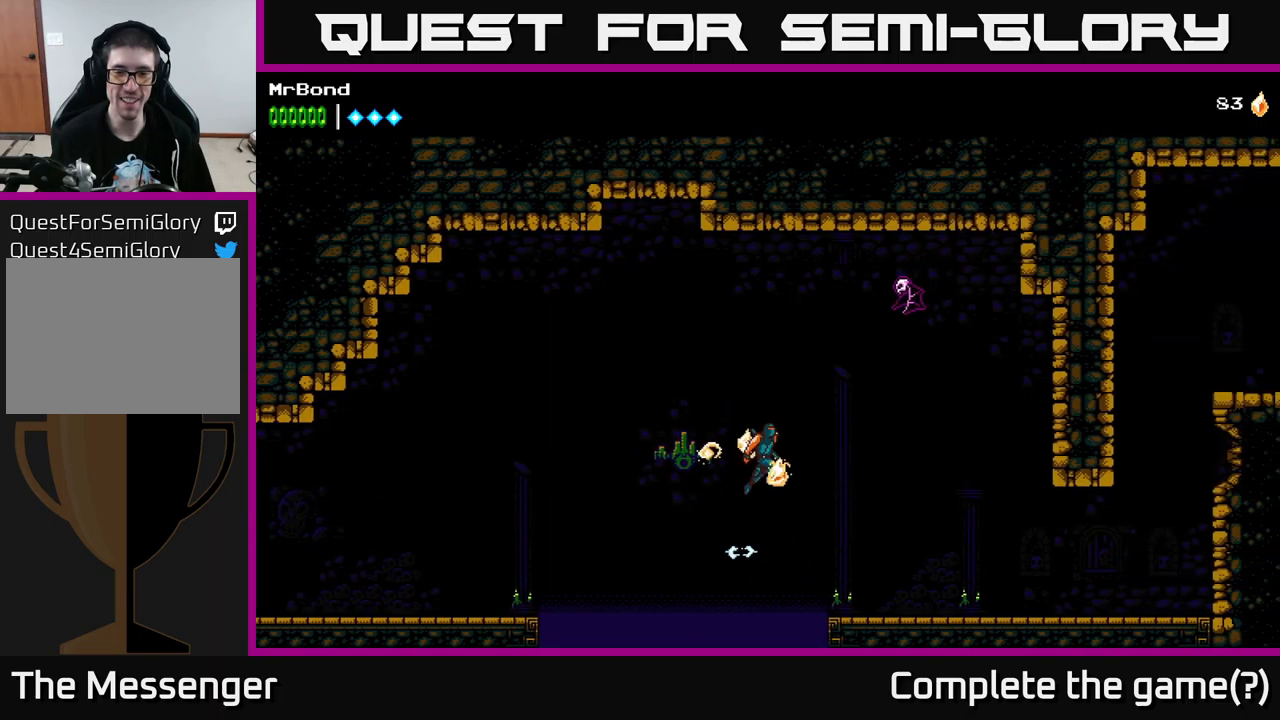
{"buttons": ["DPAD_RIGHT"], "left_stick": "center", "right_stick": "center", "events": [[50, "X", "down"], [150, "X", "up"], [283, "A", "up"]]}
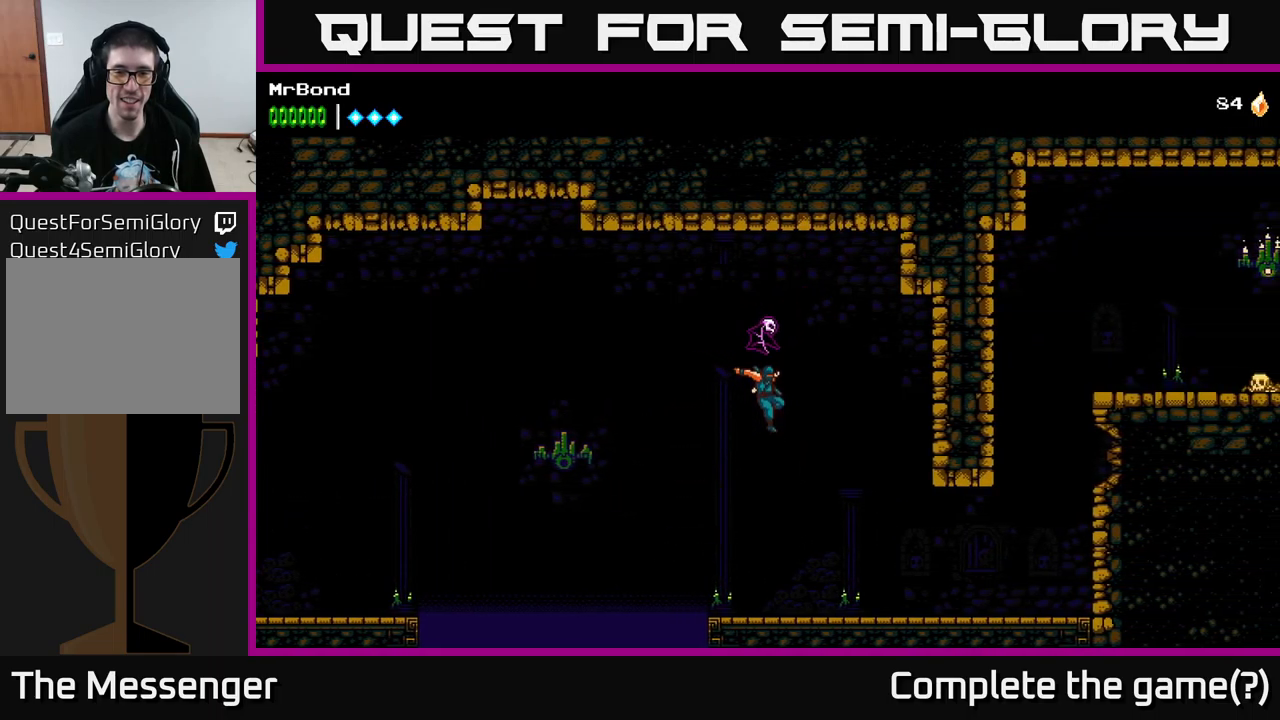
{"buttons": [], "left_stick": "center", "right_stick": "center", "events": [[483, "DPAD_RIGHT", "up"]]}
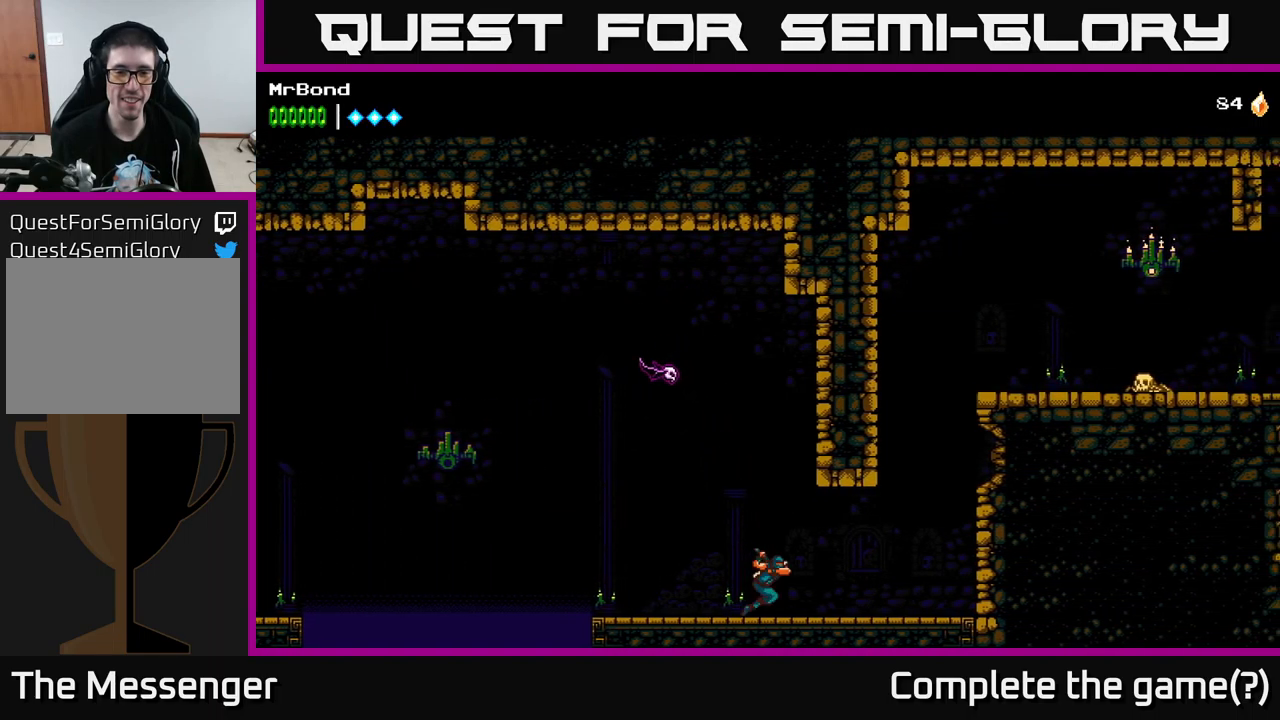
{"buttons": ["A"], "left_stick": "center", "right_stick": "center", "events": [[17, "DPAD_LEFT", "down"], [83, "A", "down"], [83, "DPAD_LEFT", "up"], [367, "X", "down"], [500, "X", "up"]]}
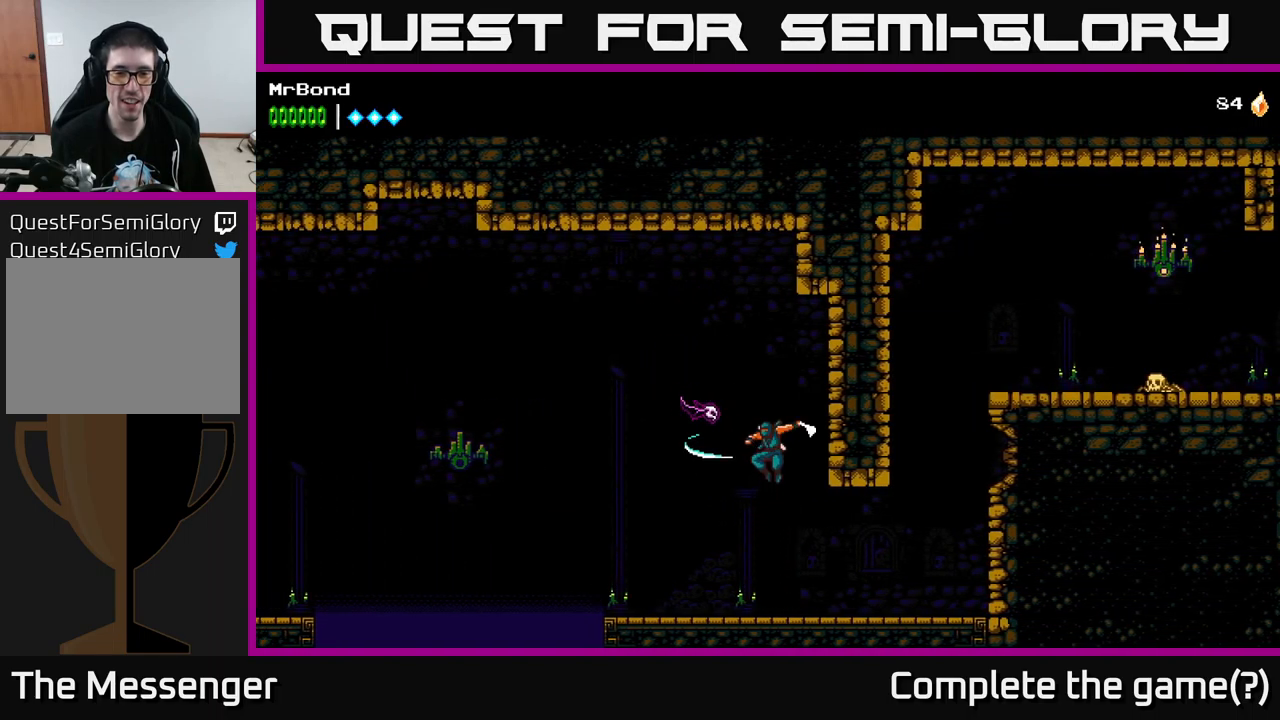
{"buttons": [], "left_stick": "center", "right_stick": "center", "events": [[117, "A", "up"], [267, "X", "down"], [383, "X", "up"]]}
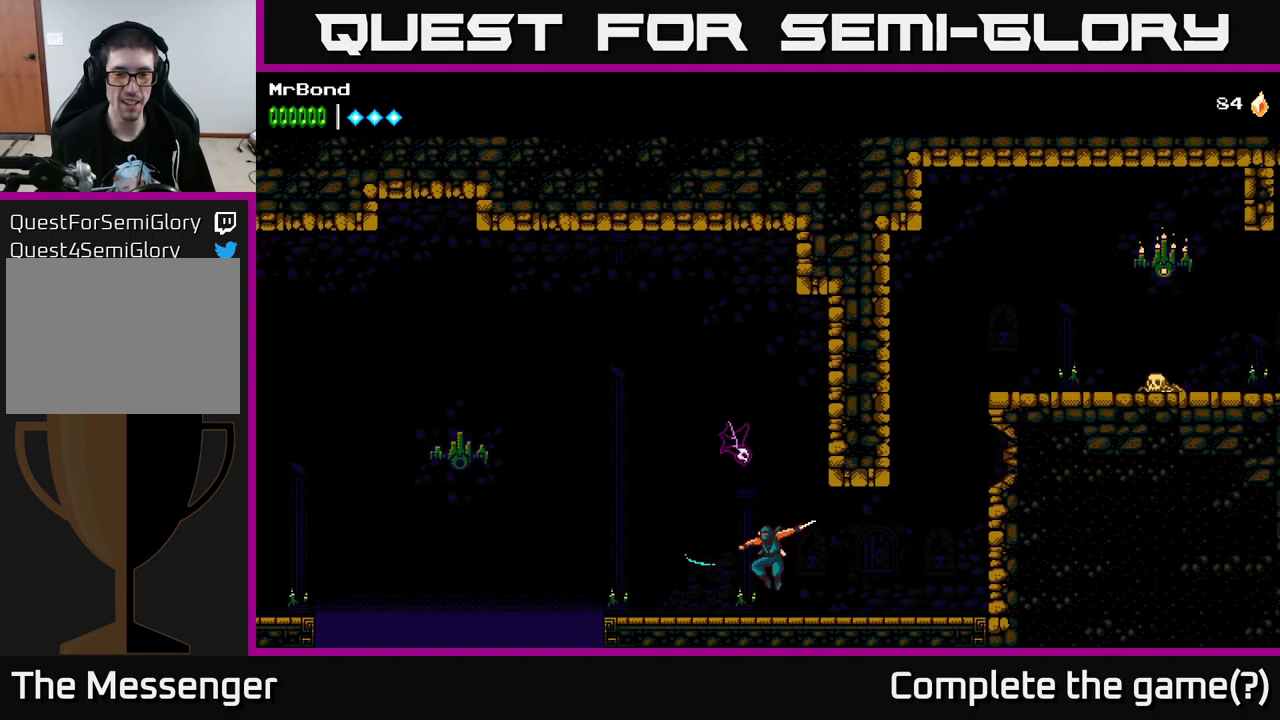
{"buttons": ["DPAD_RIGHT"], "left_stick": "center", "right_stick": "center", "events": [[17, "DPAD_RIGHT", "down"]]}
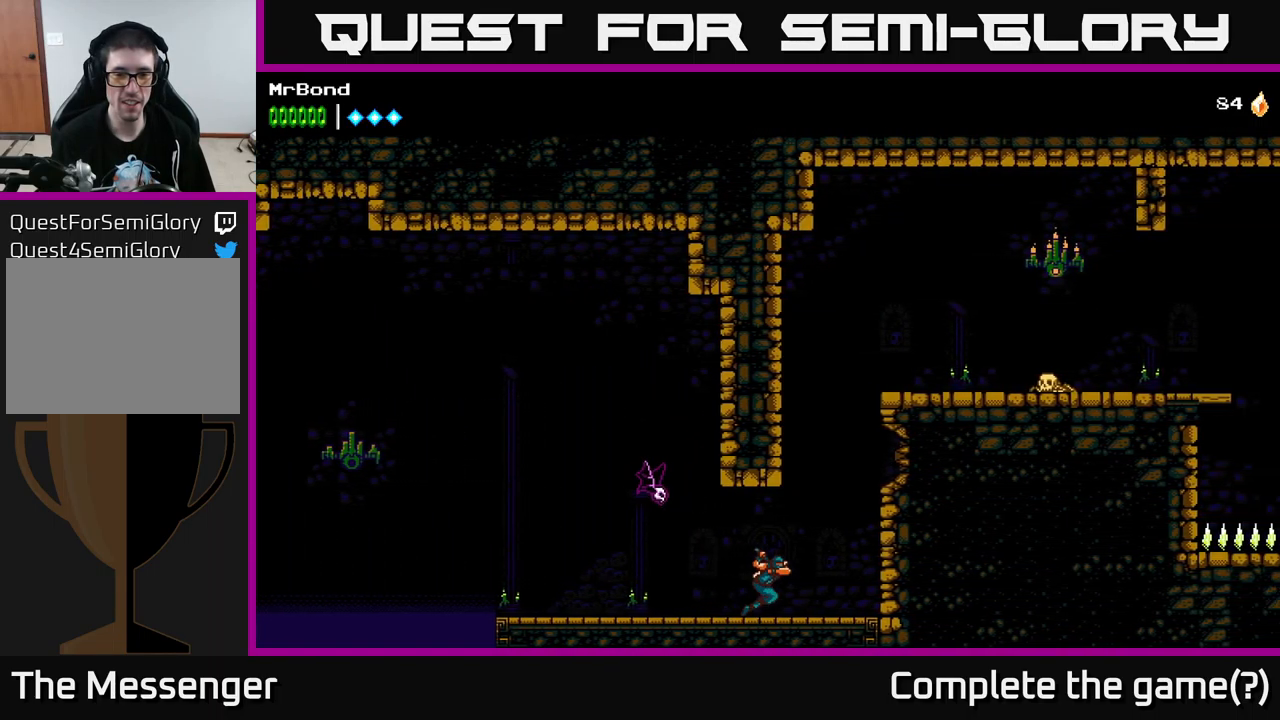
{"buttons": ["DPAD_LEFT"], "left_stick": "center", "right_stick": "center", "events": [[383, "DPAD_RIGHT", "up"], [417, "DPAD_LEFT", "down"]]}
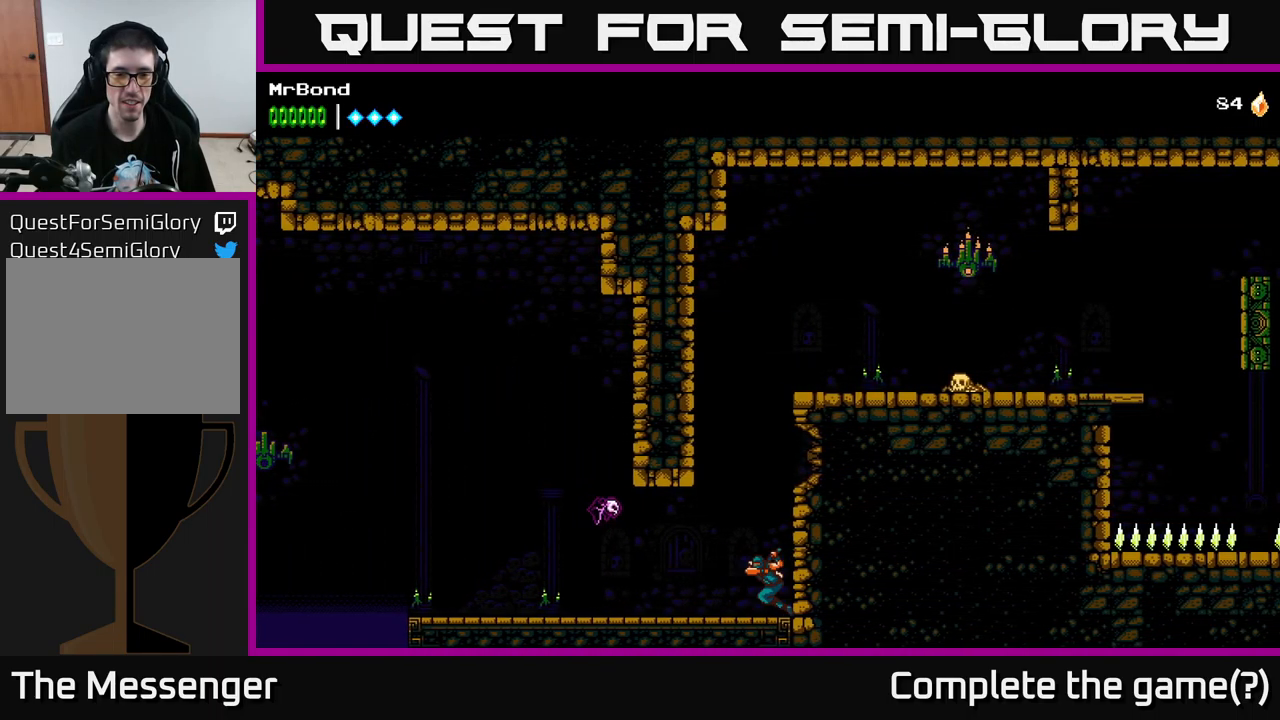
{"buttons": ["A", "X"], "left_stick": "center", "right_stick": "center", "events": [[50, "DPAD_LEFT", "up"], [383, "A", "down"], [467, "X", "down"]]}
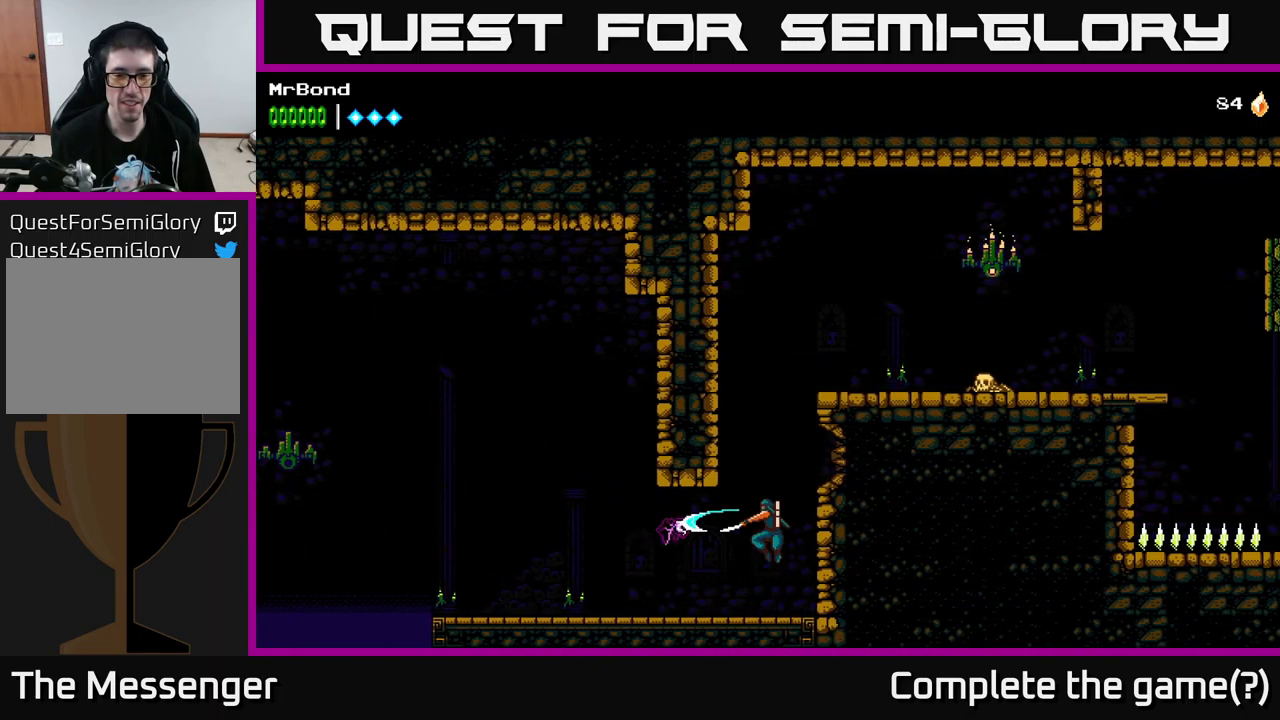
{"buttons": ["A", "DPAD_RIGHT"], "left_stick": "center", "right_stick": "center", "events": [[267, "X", "up"], [283, "A", "up"], [350, "A", "down"], [417, "DPAD_RIGHT", "down"]]}
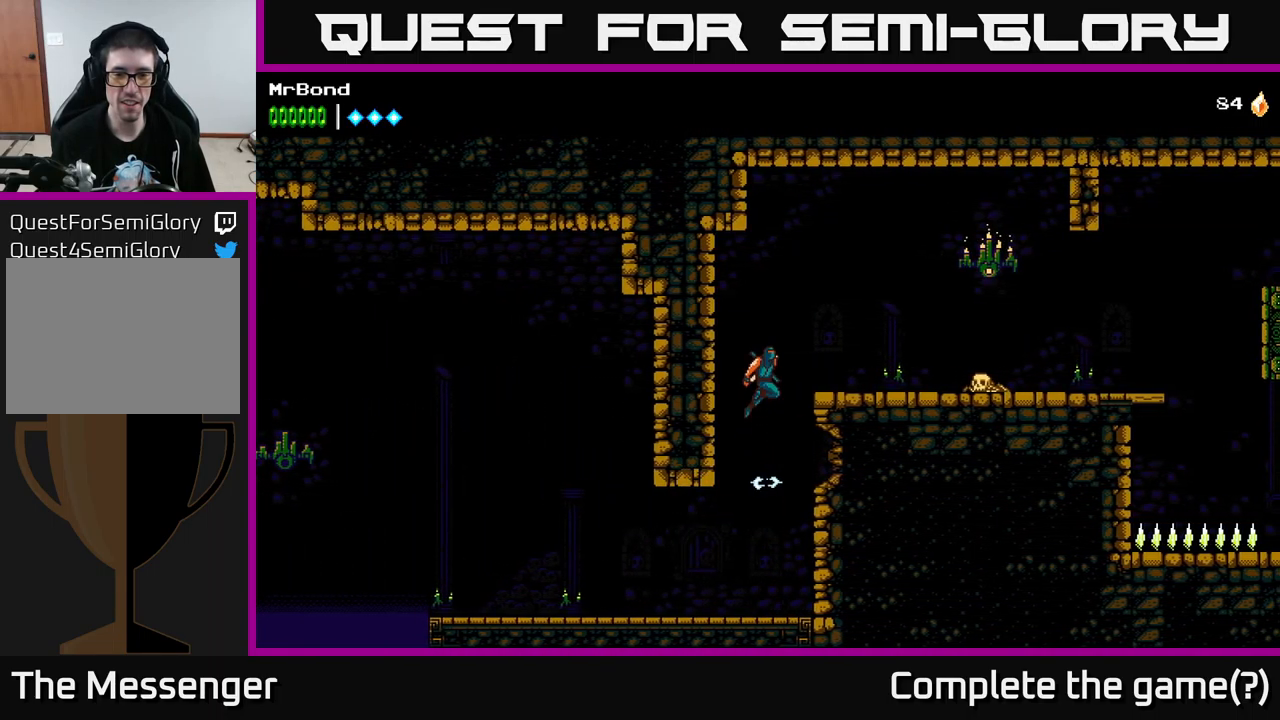
{"buttons": ["X", "DPAD_RIGHT"], "left_stick": "center", "right_stick": "center", "events": [[250, "A", "up"], [500, "X", "down"]]}
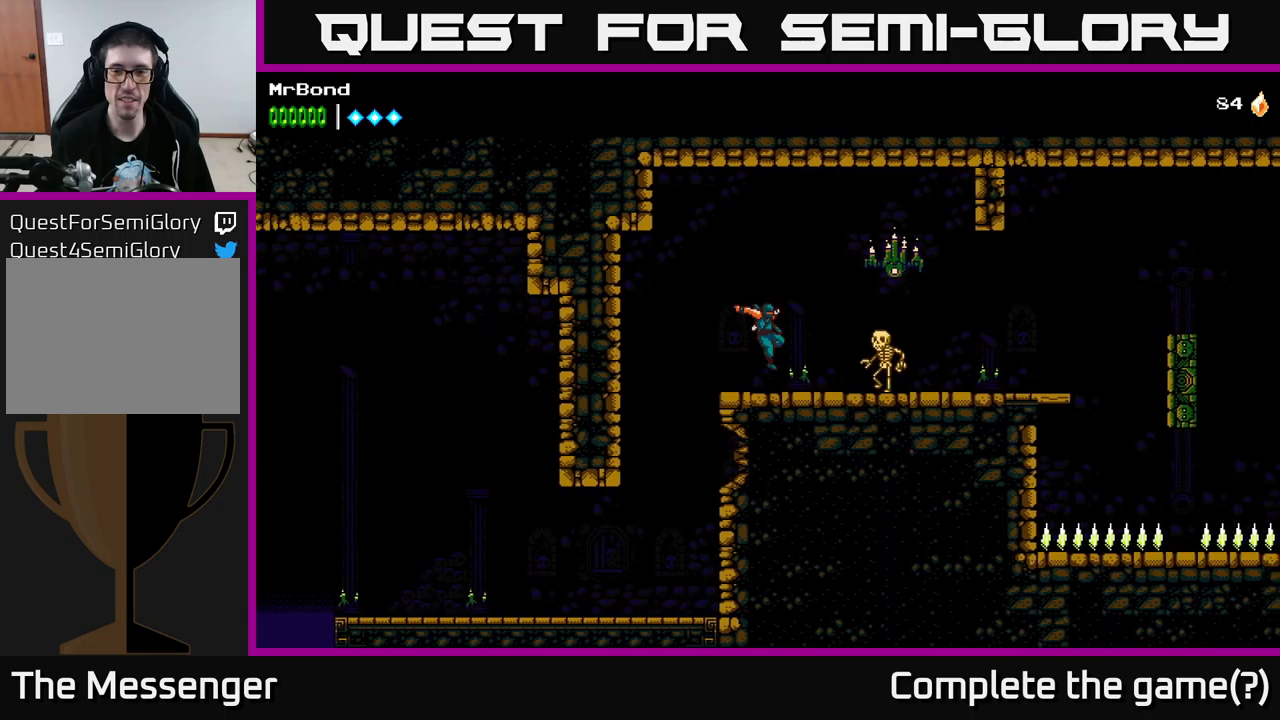
{"buttons": [], "left_stick": "center", "right_stick": "center", "events": [[167, "DPAD_RIGHT", "up"], [184, "X", "up"], [300, "X", "down"], [467, "X", "up"]]}
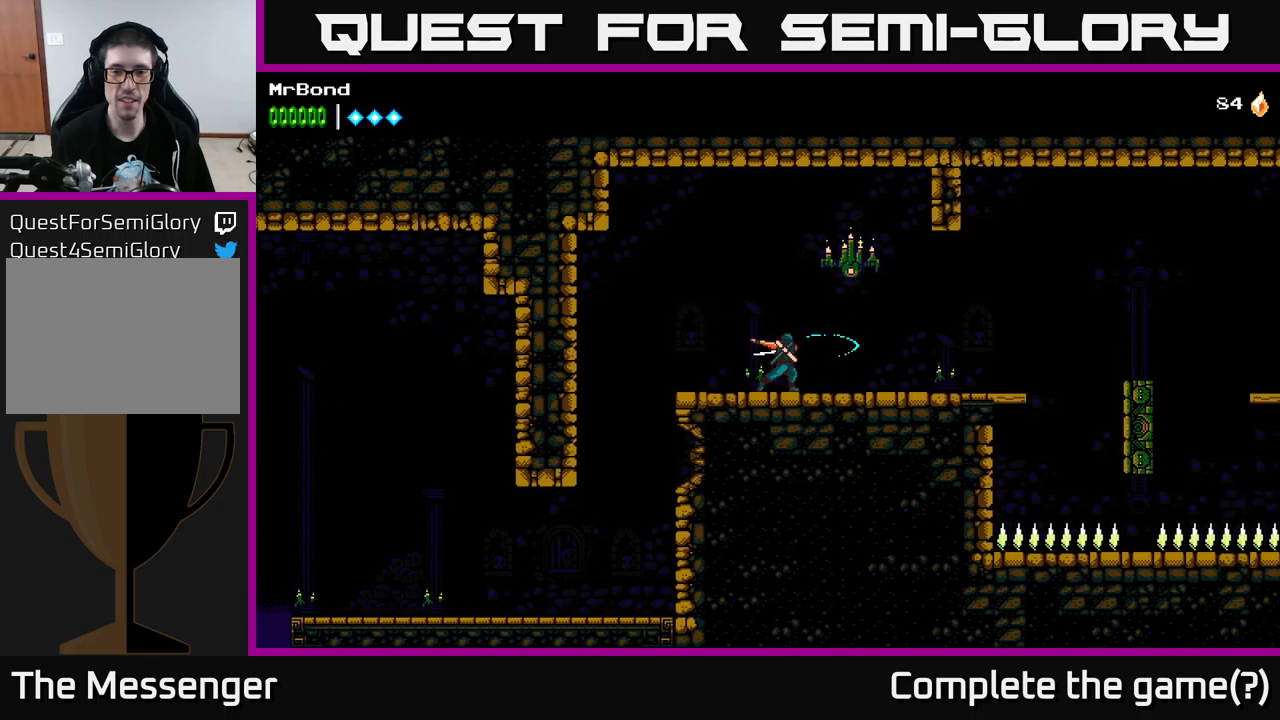
{"buttons": ["DPAD_RIGHT"], "left_stick": "center", "right_stick": "center", "events": [[100, "A", "down"], [184, "DPAD_RIGHT", "down"], [184, "X", "down"], [367, "X", "up"], [434, "A", "up"]]}
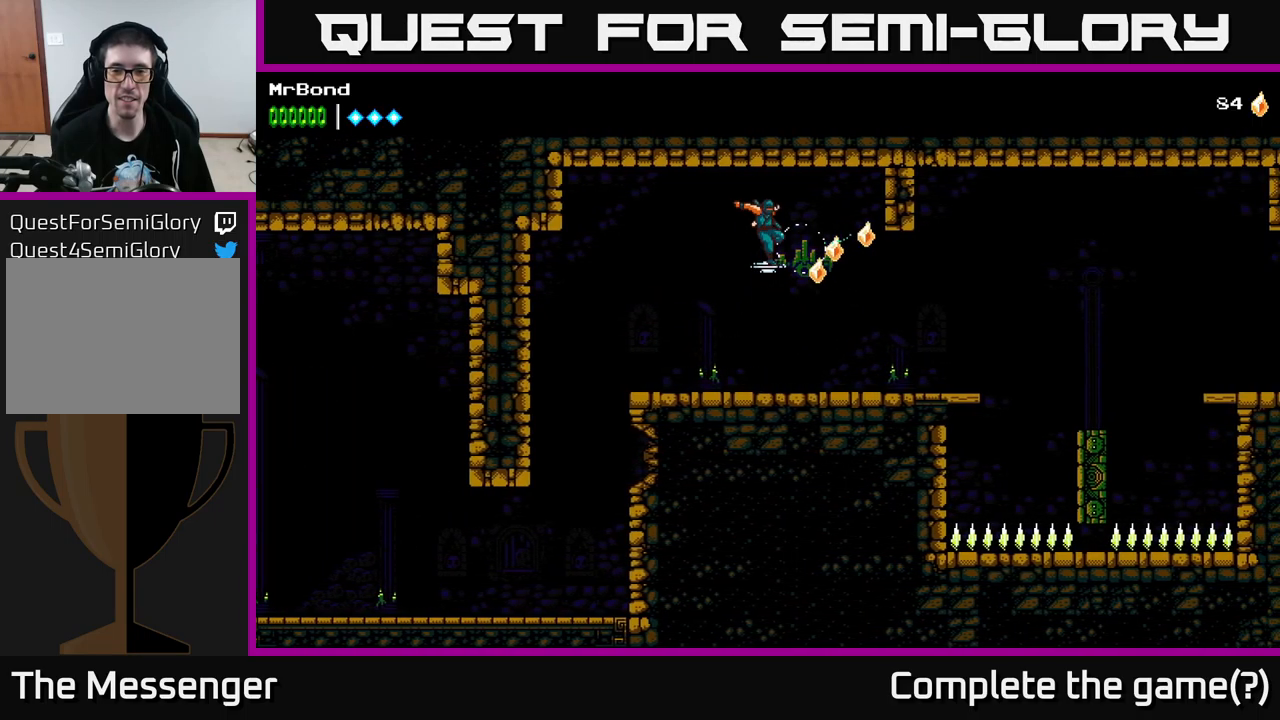
{"buttons": ["DPAD_RIGHT"], "left_stick": "center", "right_stick": "center", "events": [[84, "X", "down"], [250, "X", "up"]]}
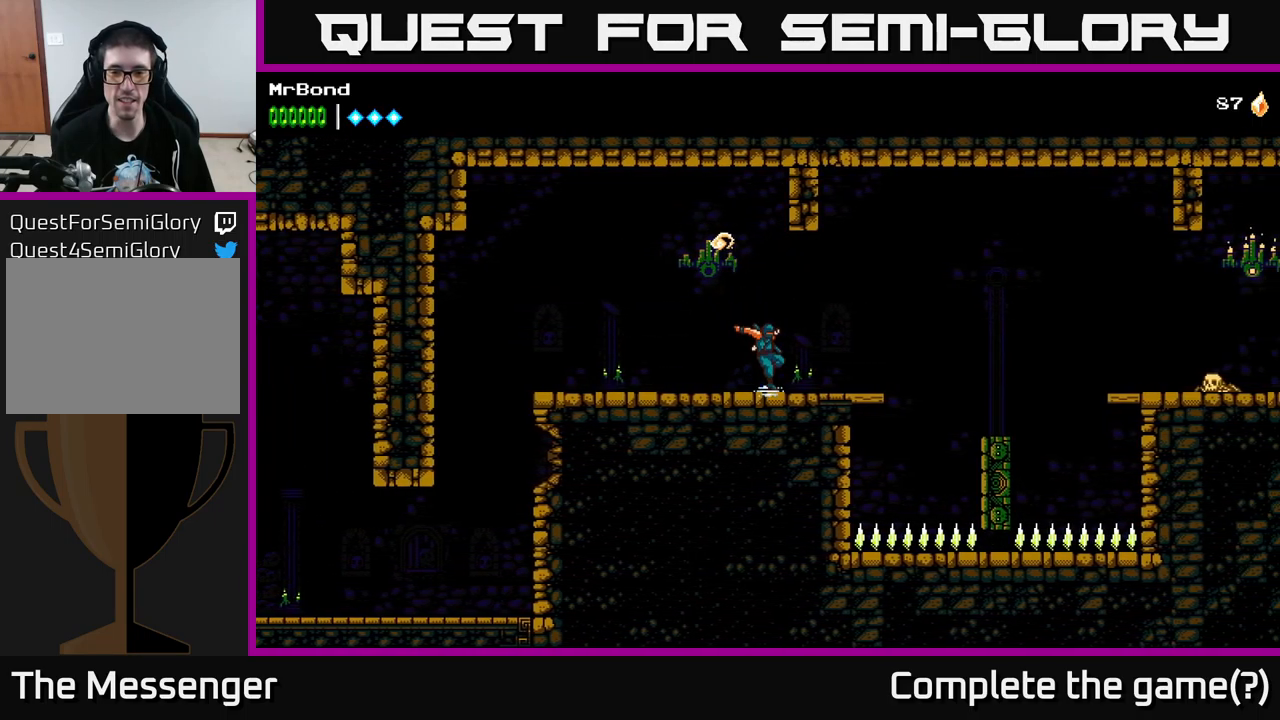
{"buttons": ["A", "DPAD_RIGHT"], "left_stick": "center", "right_stick": "center", "events": [[317, "A", "down"]]}
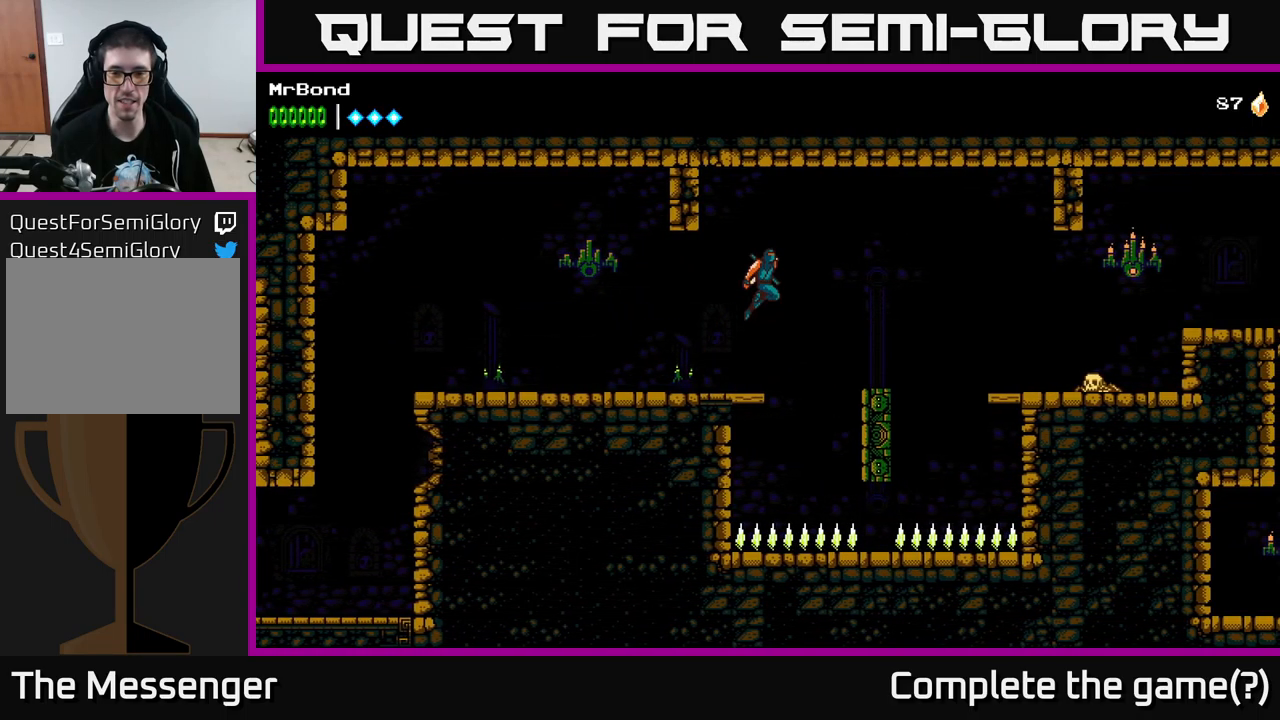
{"buttons": [], "left_stick": "center", "right_stick": "center", "events": [[17, "A", "up"], [417, "DPAD_RIGHT", "up"]]}